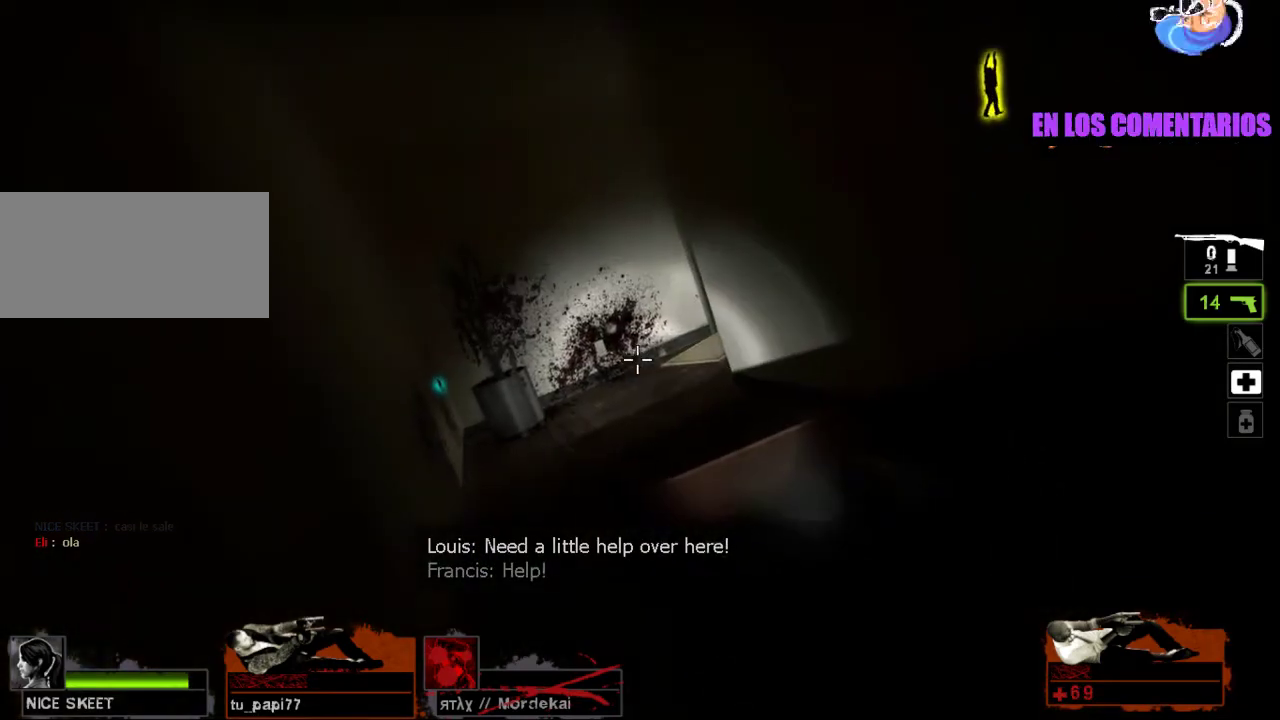
Gameplay with keyboard and mouse; each line is a JSON object with the keys and mouse buttons held at the frame after it. "events" lists presses ("down") and releases ("up") of "a", "ctrl", "d", "e", "f", "q", "r", "s", "shift", "space", "tab", "w", "mouse_left", "mouse_wheel", "mouse_right", "mouse_mb4" and "mouse_mb5" between this image and that frame as [ms after this image, input, new state], when the widget could be followed in between. "mouse_left", "mouse_wheel", "mouse_right", "mouse_mb4", "mouse_mb5" = the "left", "wheel", "right", "mb4", "mb5" buttons of the "mouse" list. No other keys are recorded. "wheel" means that the mouse wheel is clicked or scrolled. Not read: mouse_move.
{"keys": [], "mouse": [], "events": [[33, "r", "down"], [133, "r", "up"]]}
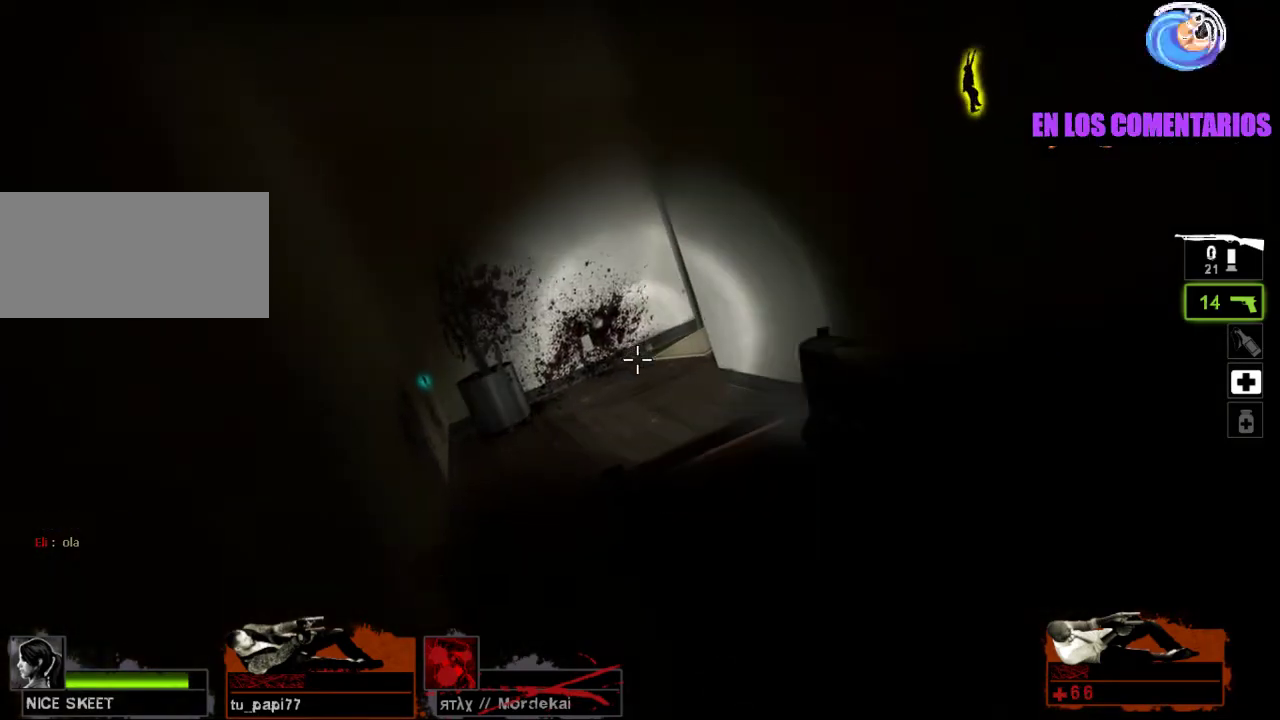
{"keys": [], "mouse": [], "events": []}
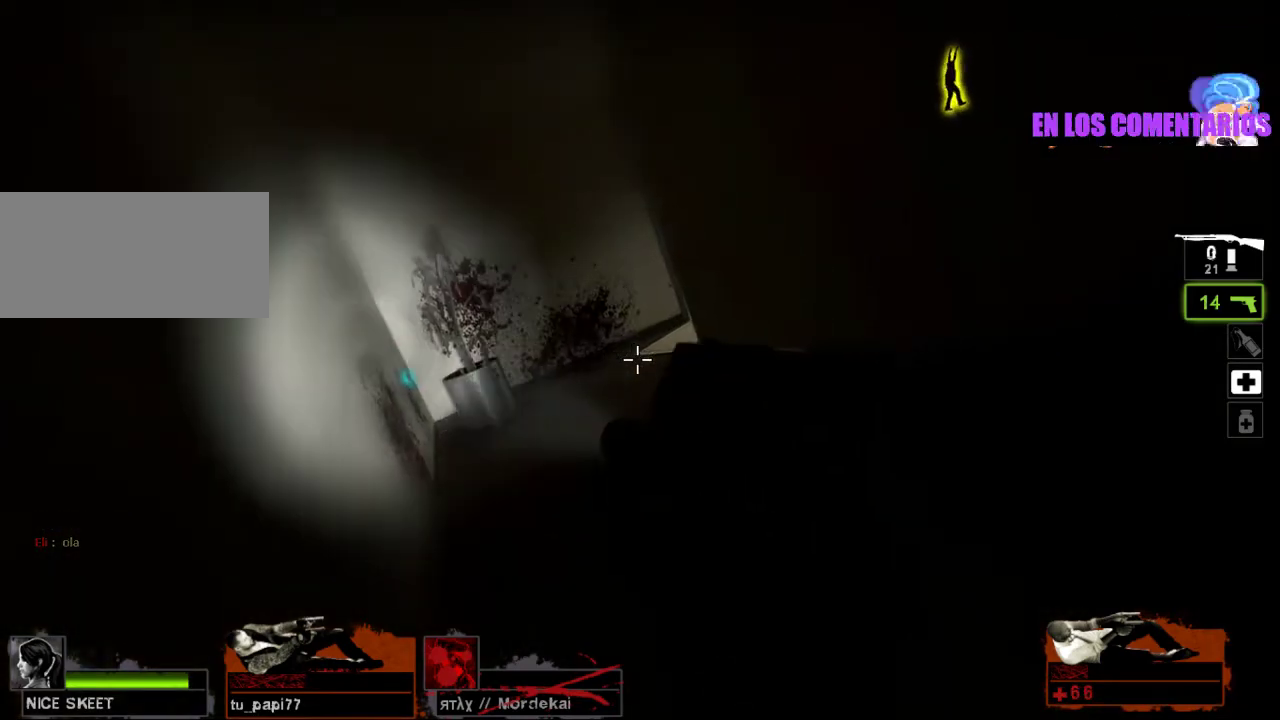
{"keys": [], "mouse": [], "events": []}
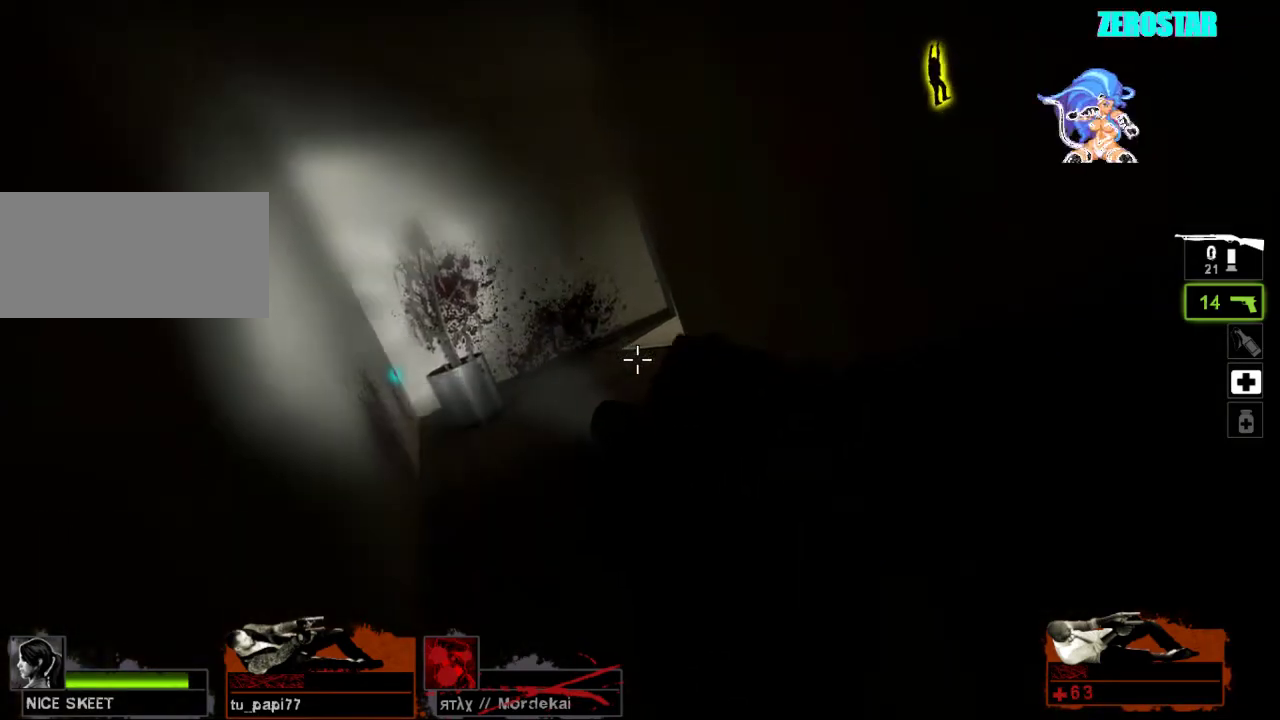
{"keys": [], "mouse": [], "events": []}
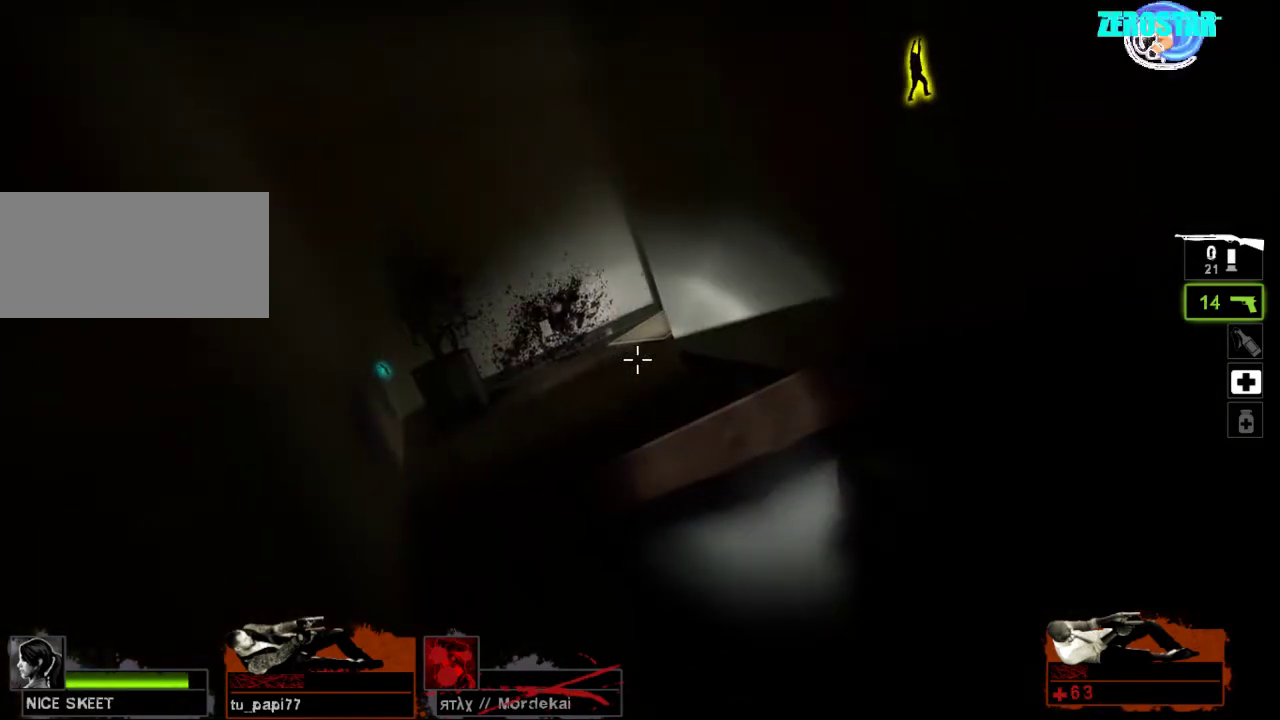
{"keys": [], "mouse": [], "events": []}
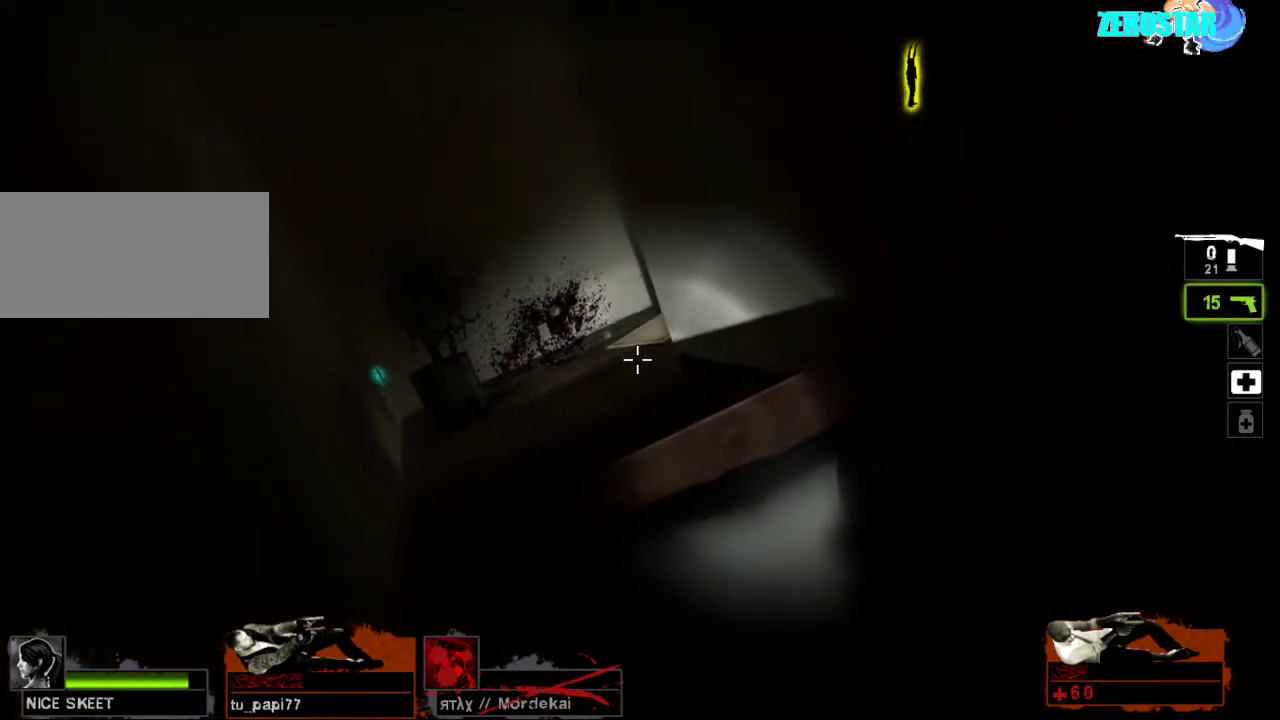
{"keys": [], "mouse": [], "events": []}
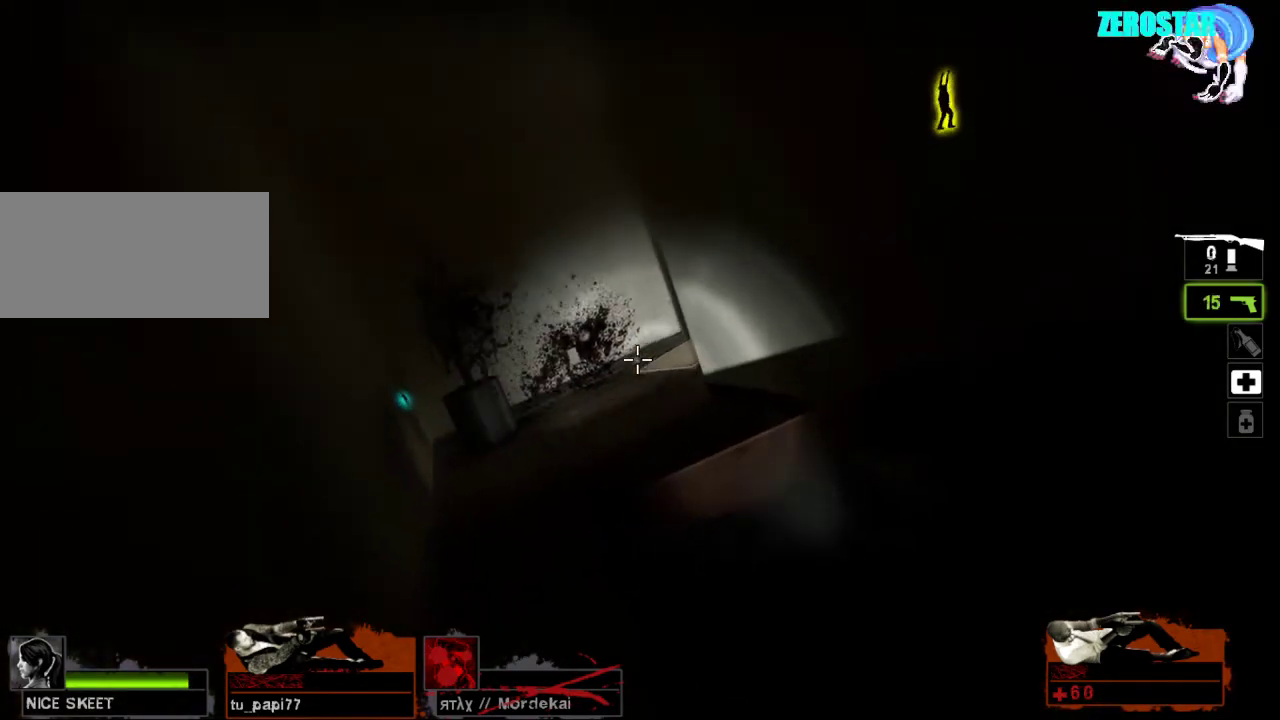
{"keys": [], "mouse": [], "events": []}
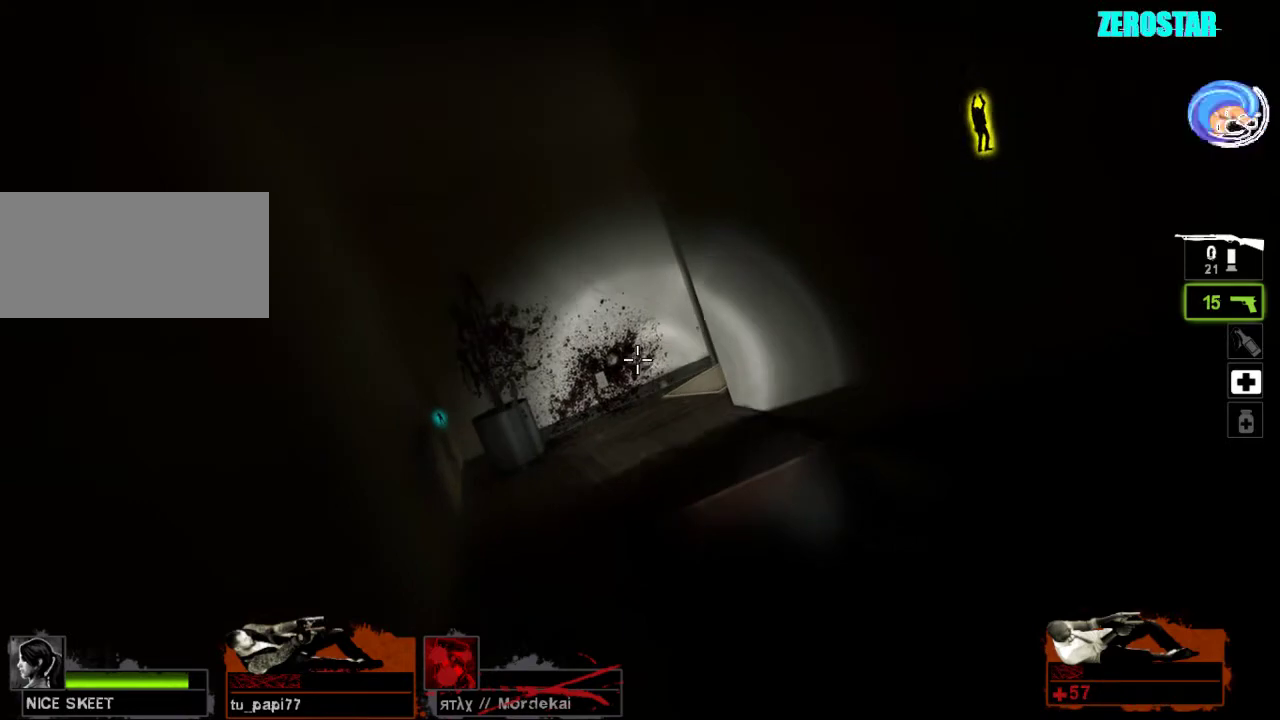
{"keys": [], "mouse": [], "events": []}
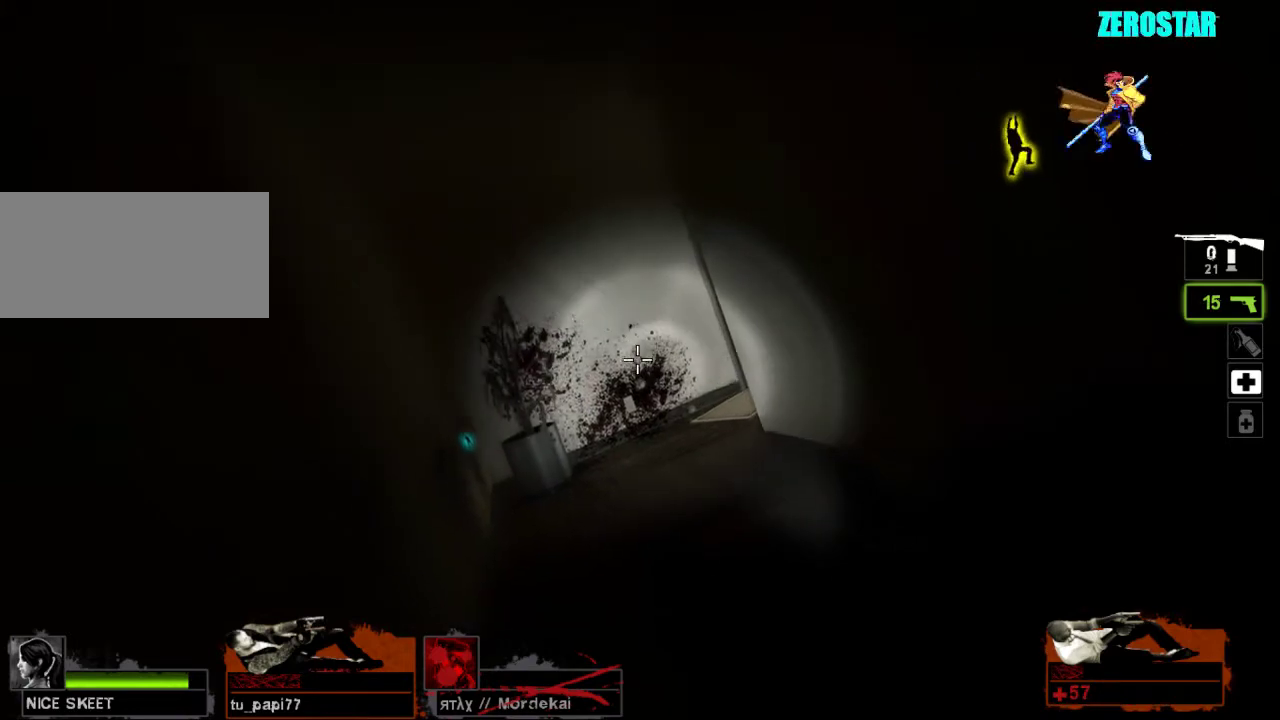
{"keys": [], "mouse": [], "events": []}
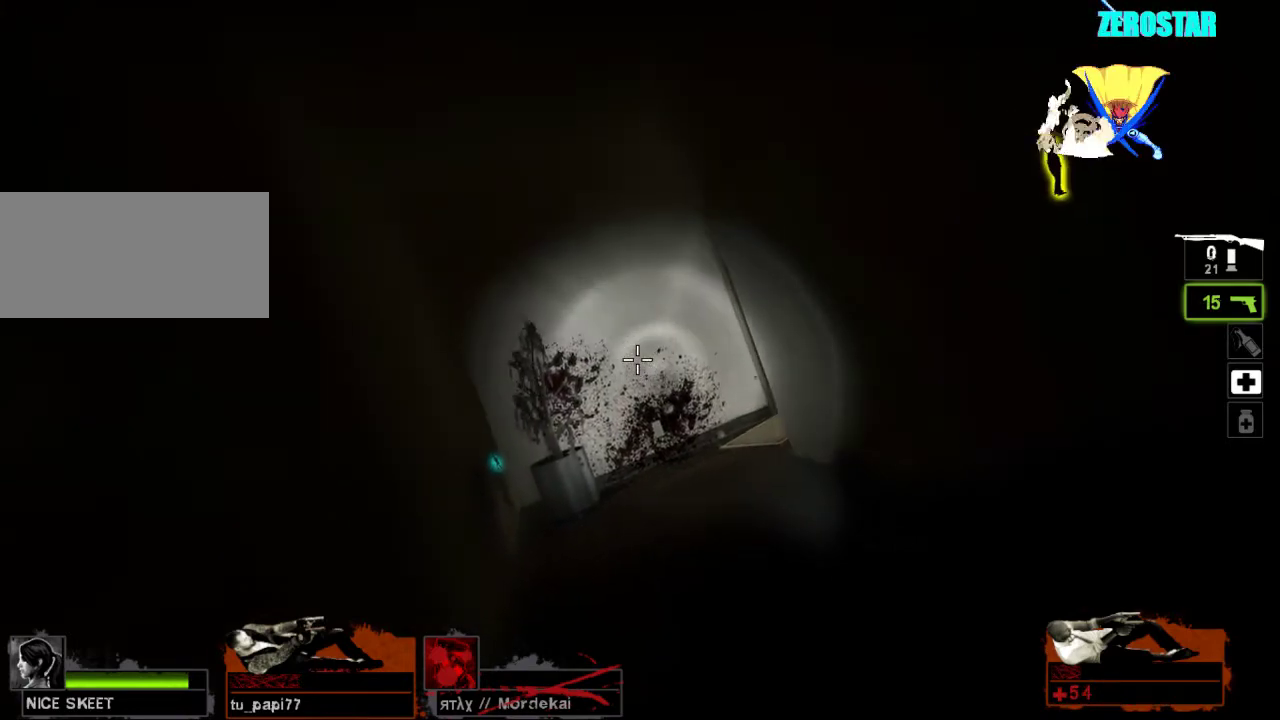
{"keys": [], "mouse": [], "events": []}
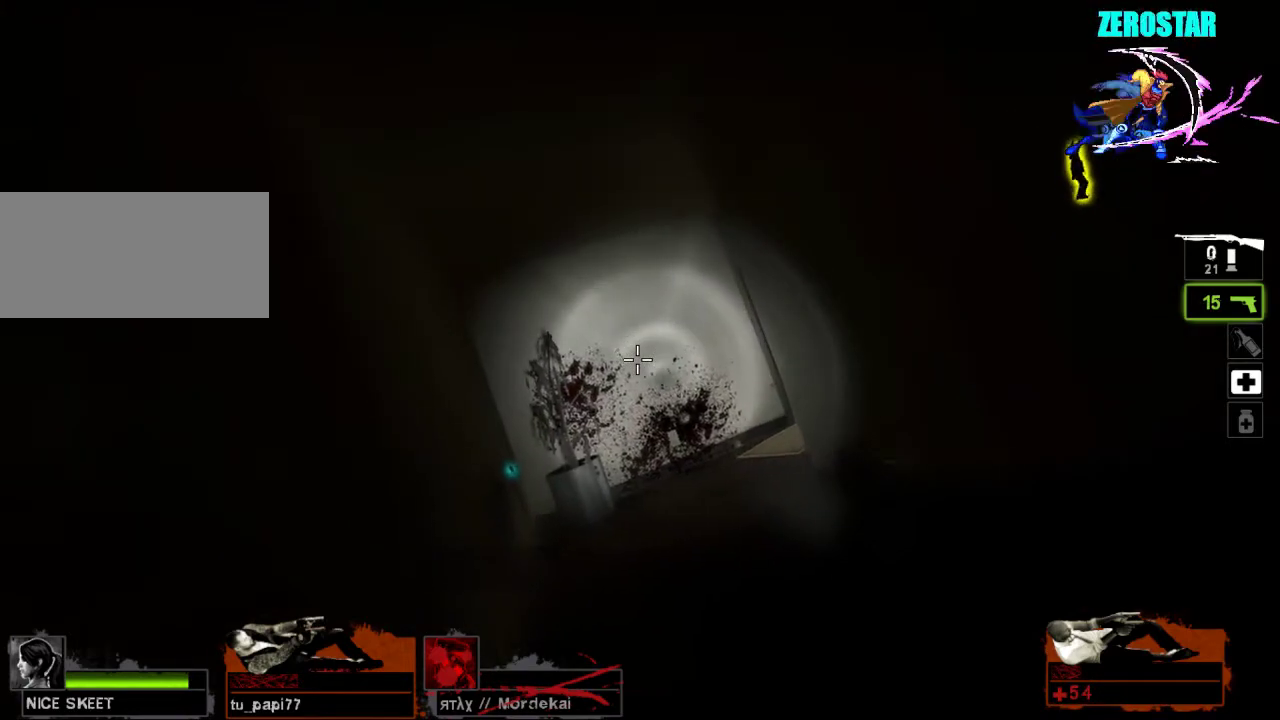
{"keys": ["shift"], "mouse": [], "events": [[167, "shift", "down"]]}
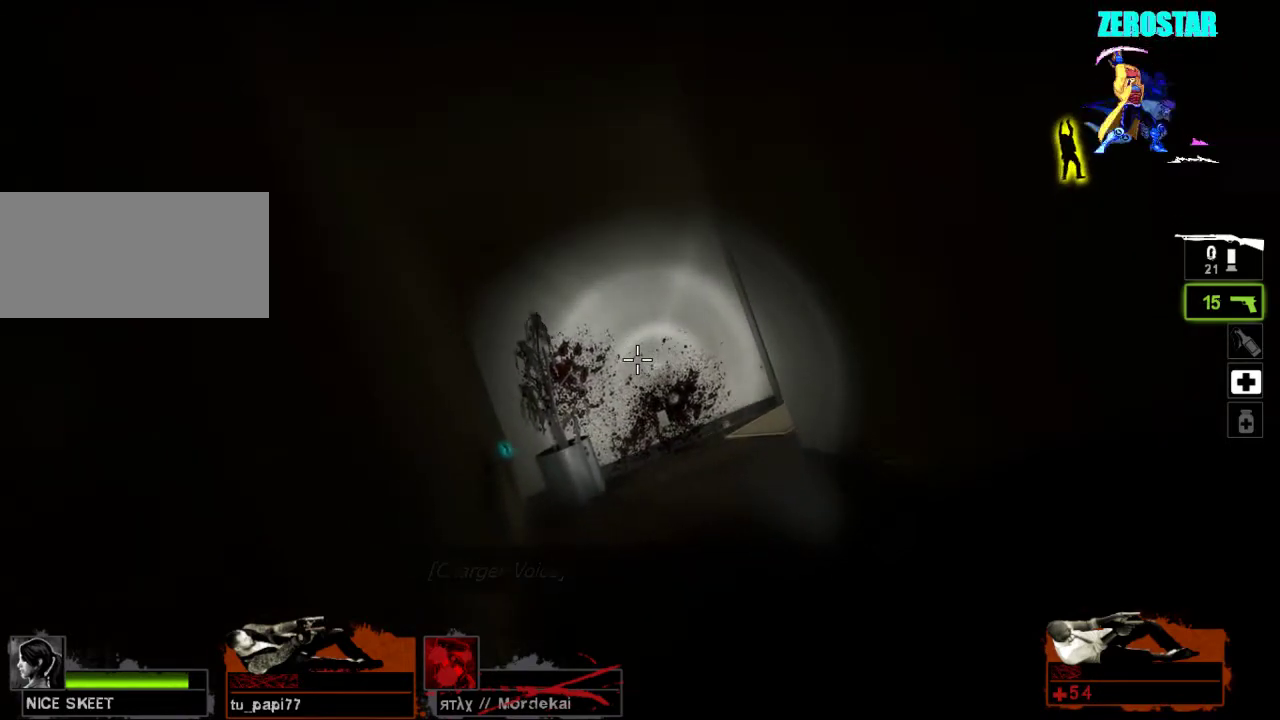
{"keys": [], "mouse": []}
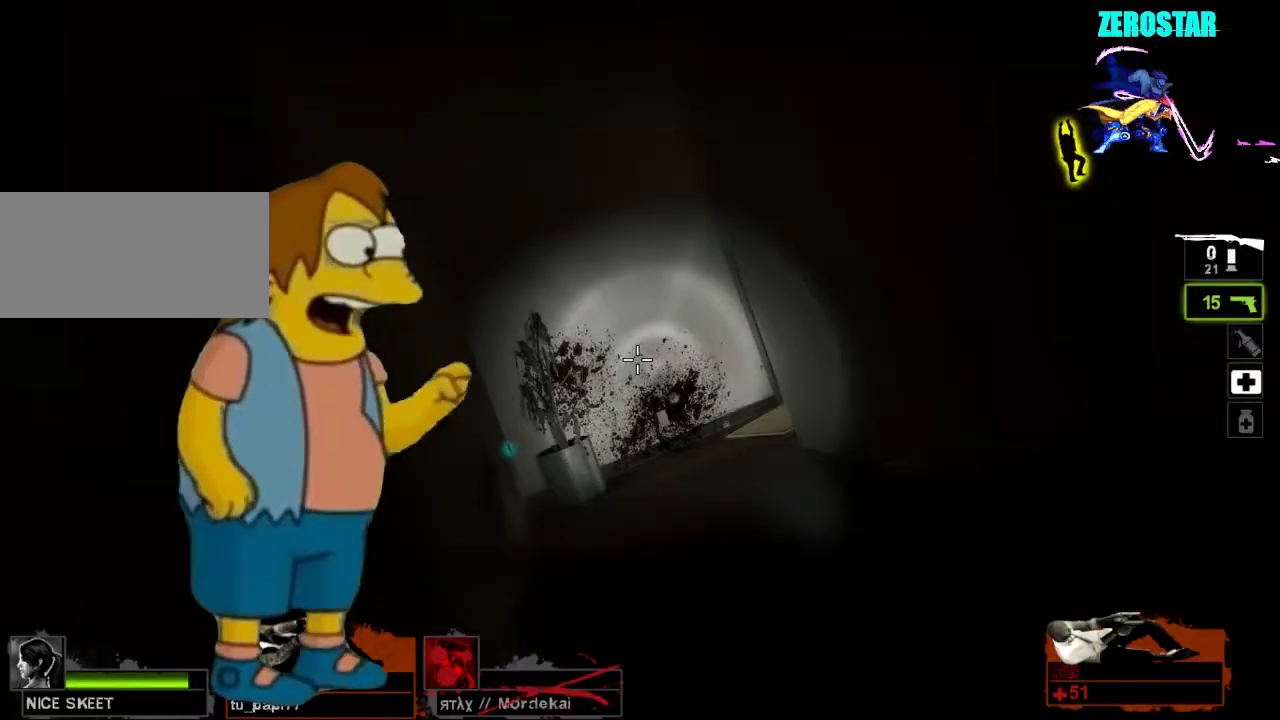
{"keys": [], "mouse": [], "events": [[67, "mouse_left", "down"], [233, "mouse_left", "up"]]}